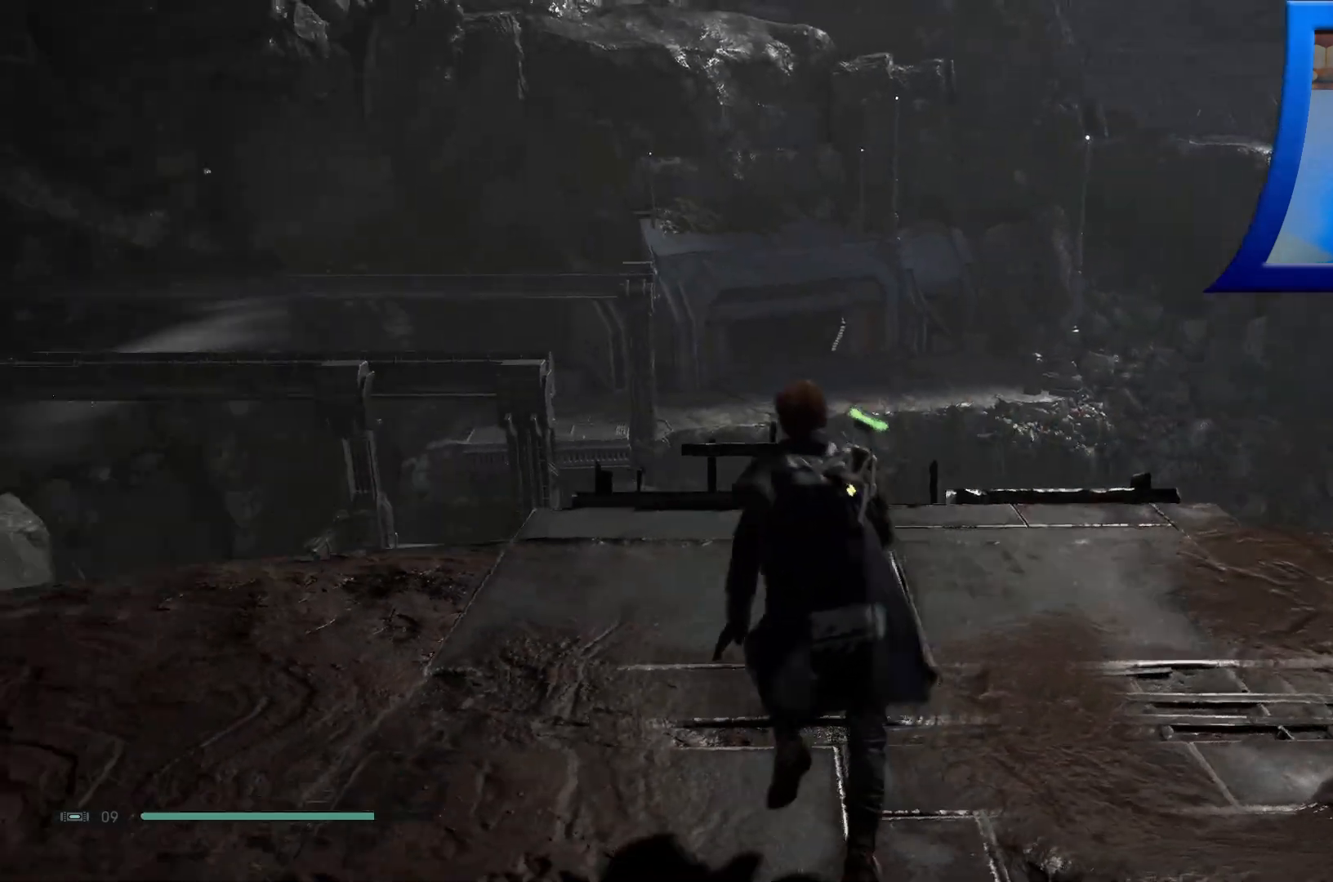
Gameplay with a controller (Xbox layout); each line is a JSON object with the inputs held at the frame after it. "events" lists button and stick changes between this image and that frame as [ms after this image, input, new state], when the widget could be followed in between.
{"buttons": [], "left_stick": "up-left", "right_stick": "center", "events": [[467, "right_stick", "center"]]}
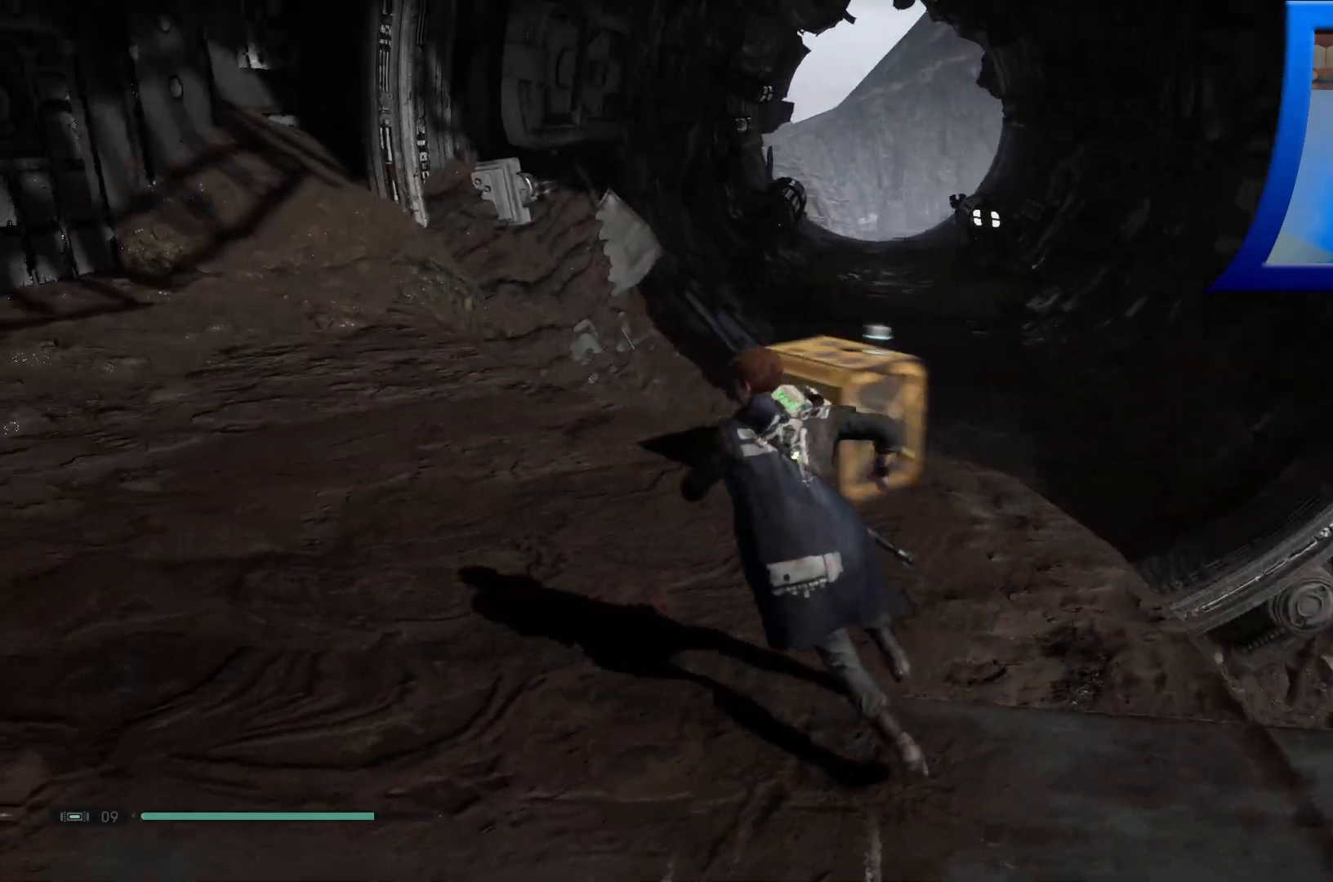
{"buttons": [], "left_stick": "up-left", "right_stick": "center", "events": [[200, "left_stick", "up"], [467, "left_stick", "up-left"]]}
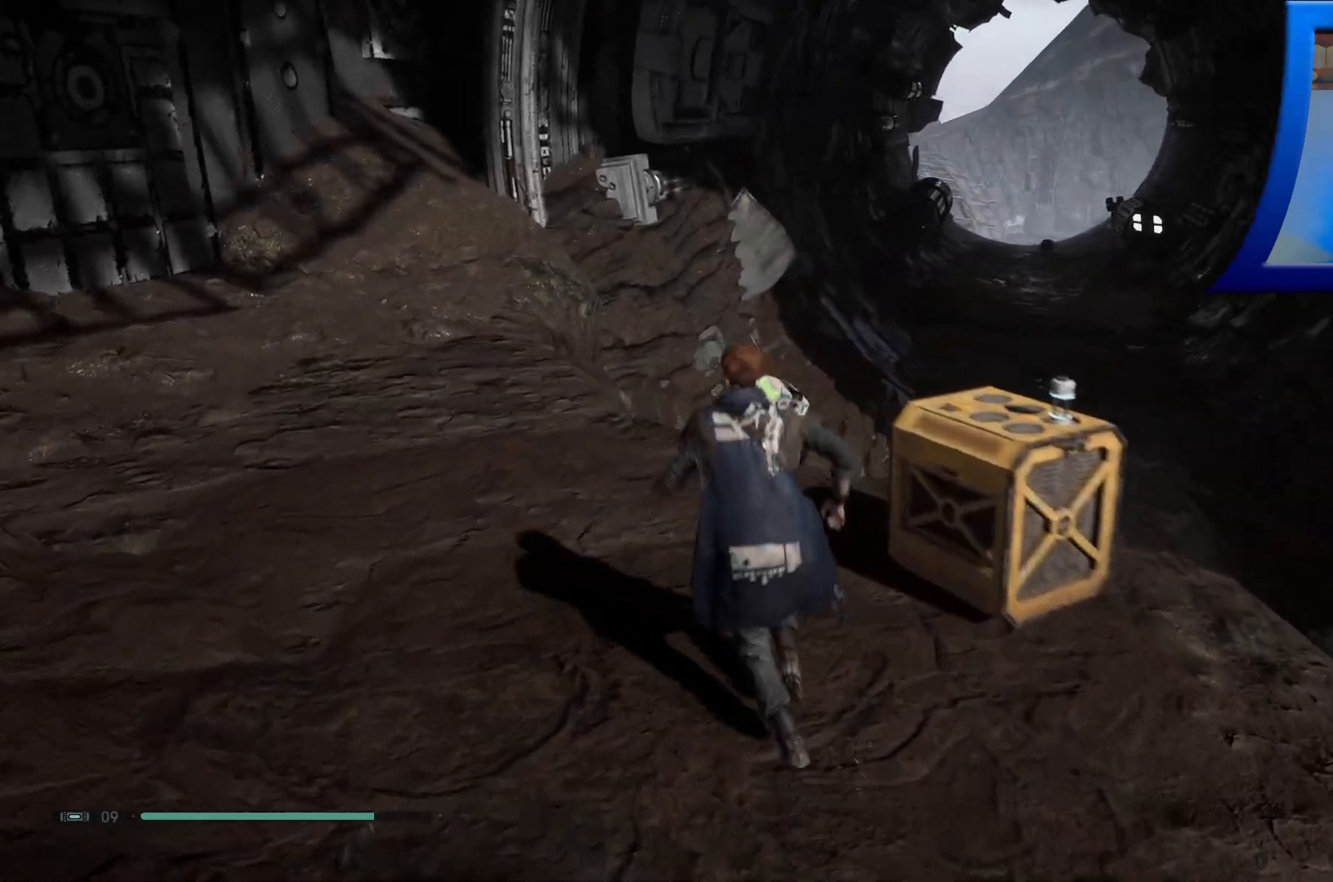
{"buttons": [], "left_stick": "up-left", "right_stick": "center", "events": []}
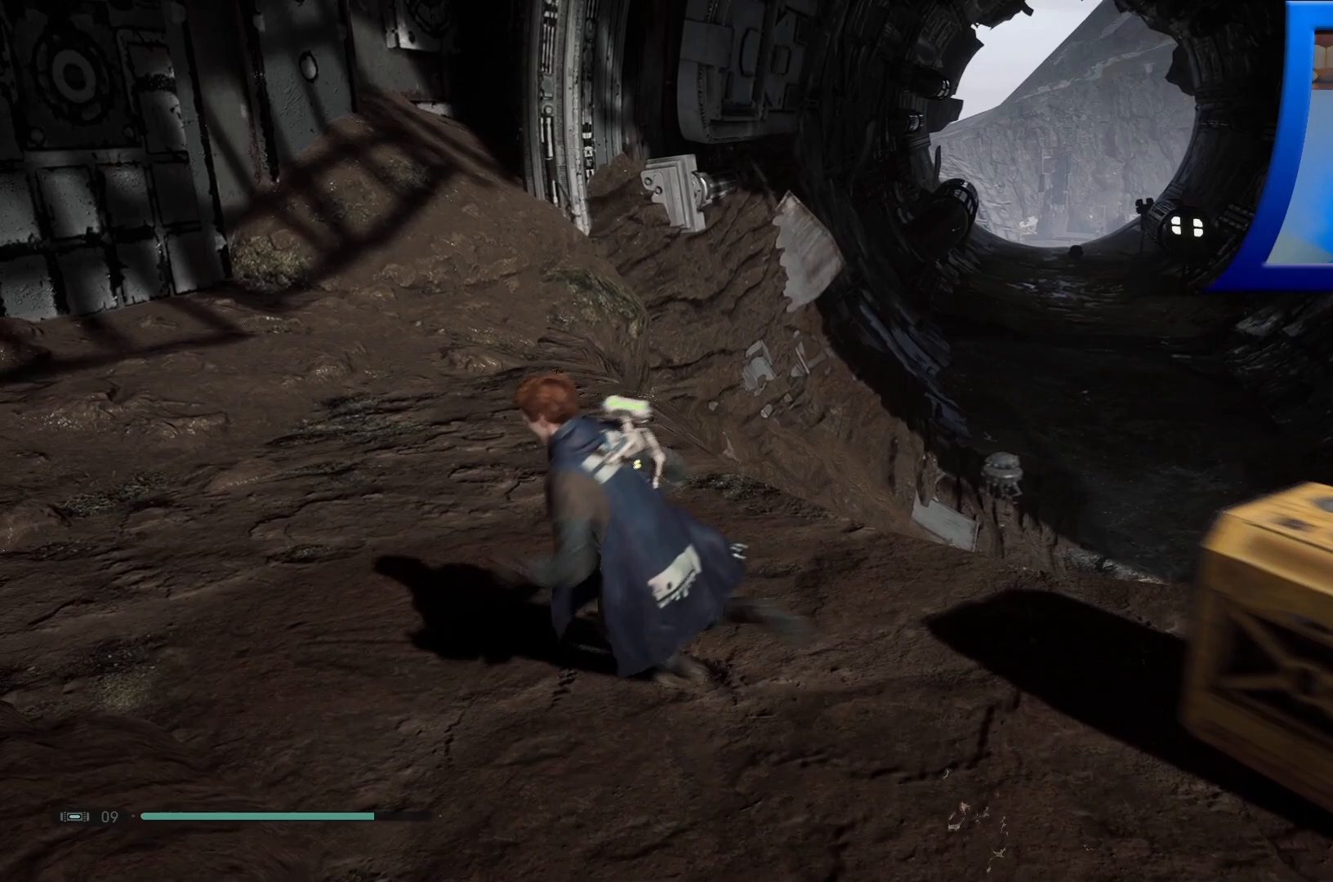
{"buttons": [], "left_stick": "center", "right_stick": "right", "events": [[183, "left_stick", "left"], [217, "right_stick", "right"], [433, "left_stick", "center"]]}
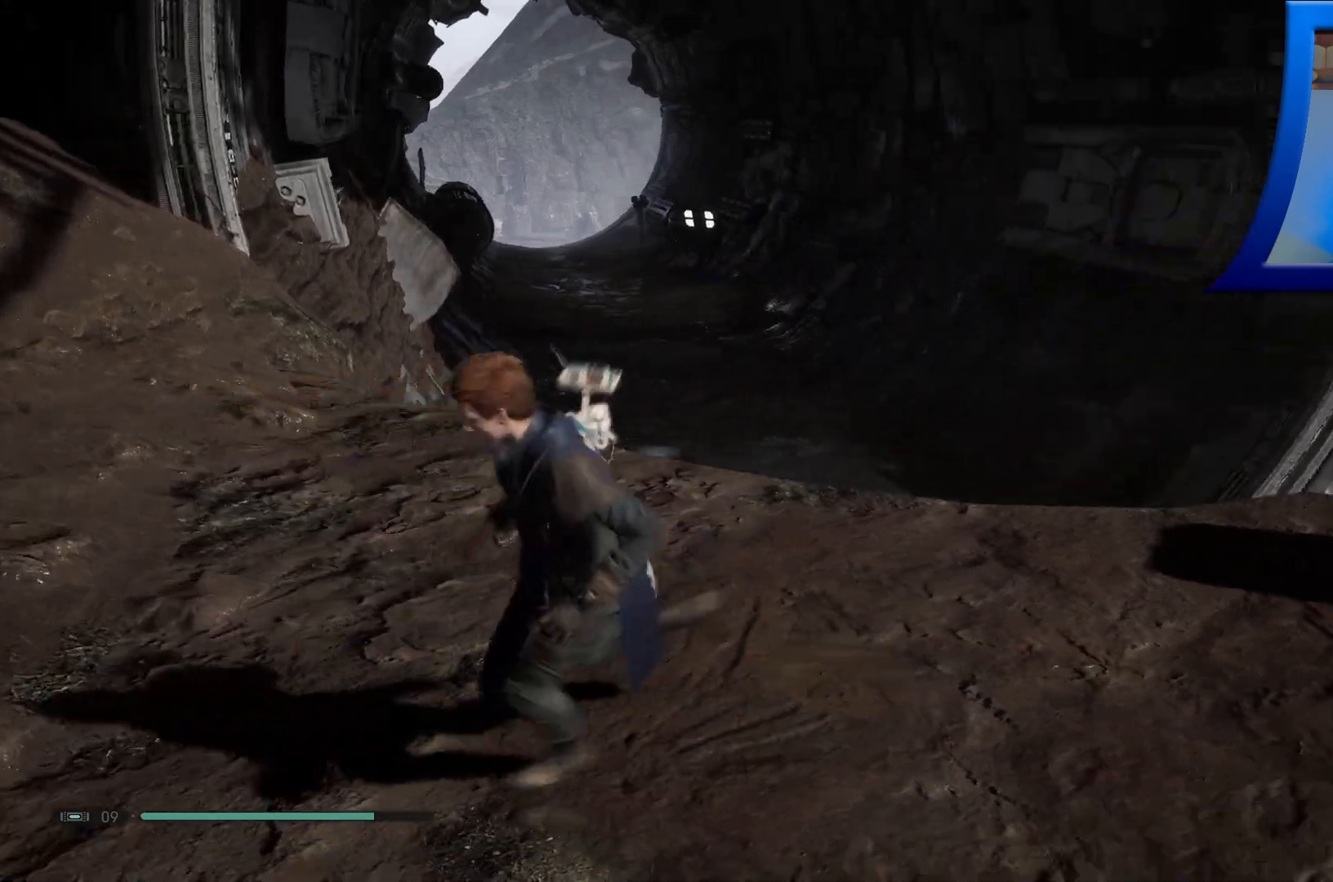
{"buttons": [], "left_stick": "center", "right_stick": "center", "events": [[33, "right_stick", "center"]]}
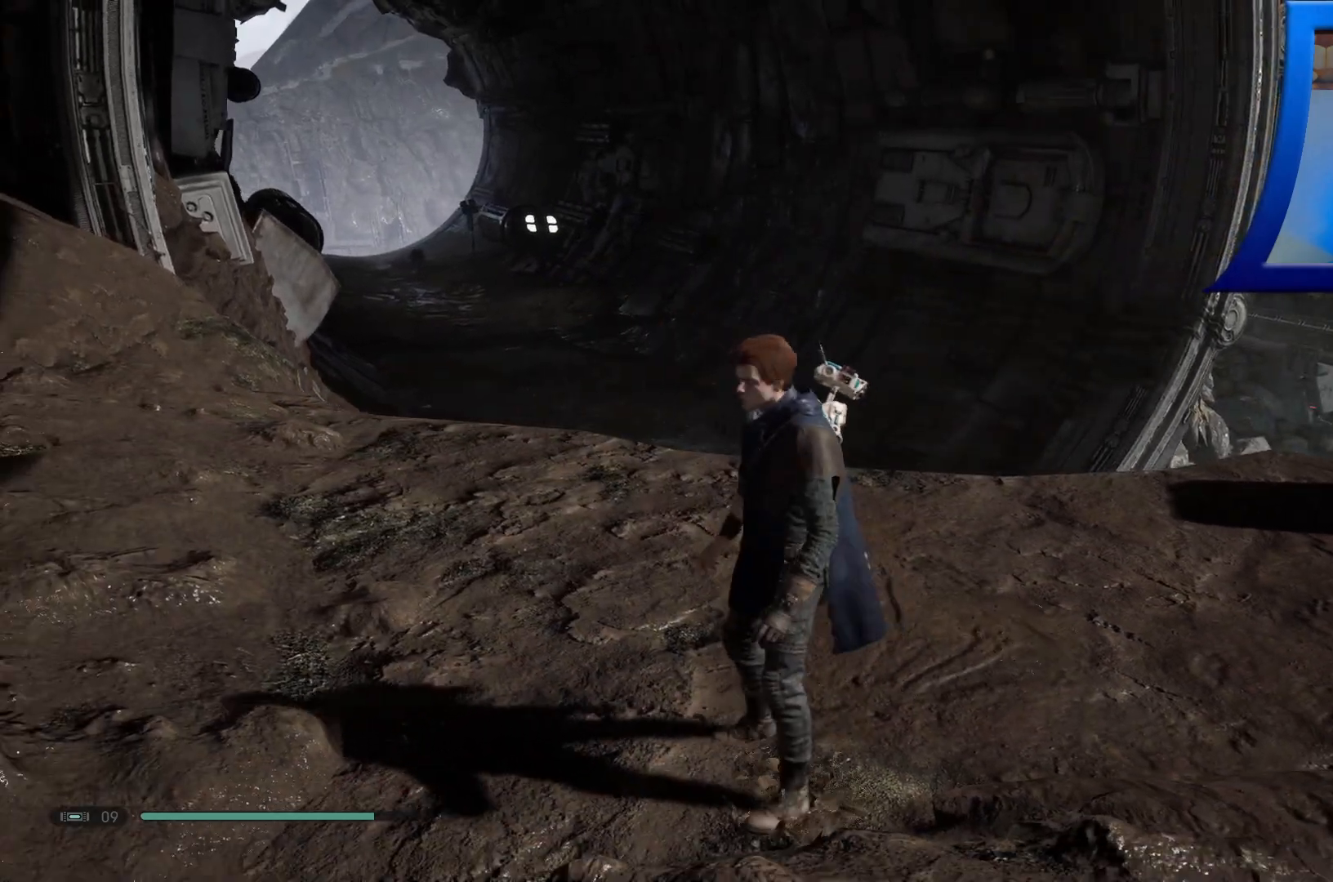
{"buttons": [], "left_stick": "up", "right_stick": "center", "events": [[100, "right_stick", "right"], [117, "left_stick", "up"], [467, "right_stick", "center"]]}
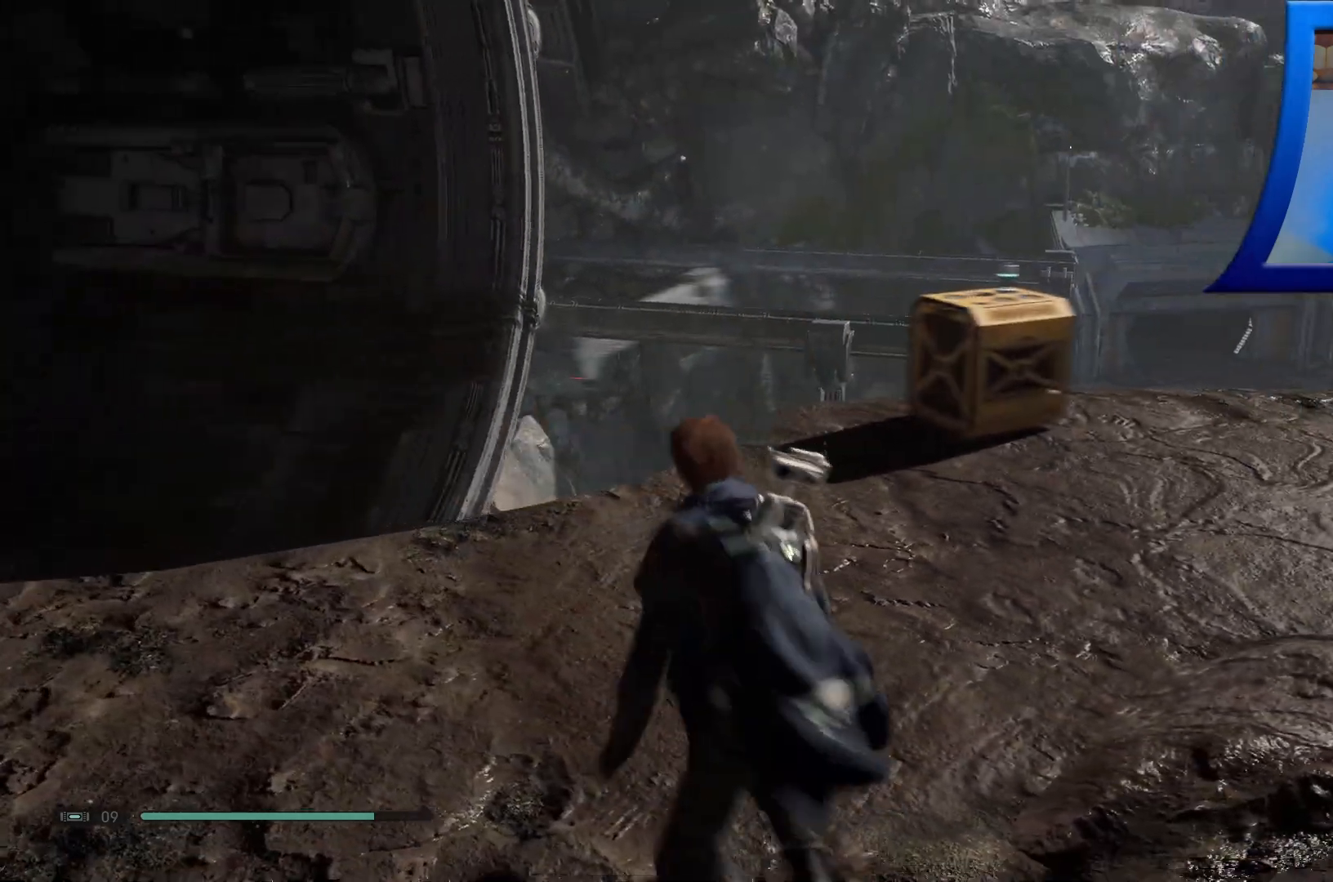
{"buttons": [], "left_stick": "center", "right_stick": "down", "events": [[267, "right_stick", "down"], [483, "left_stick", "center"]]}
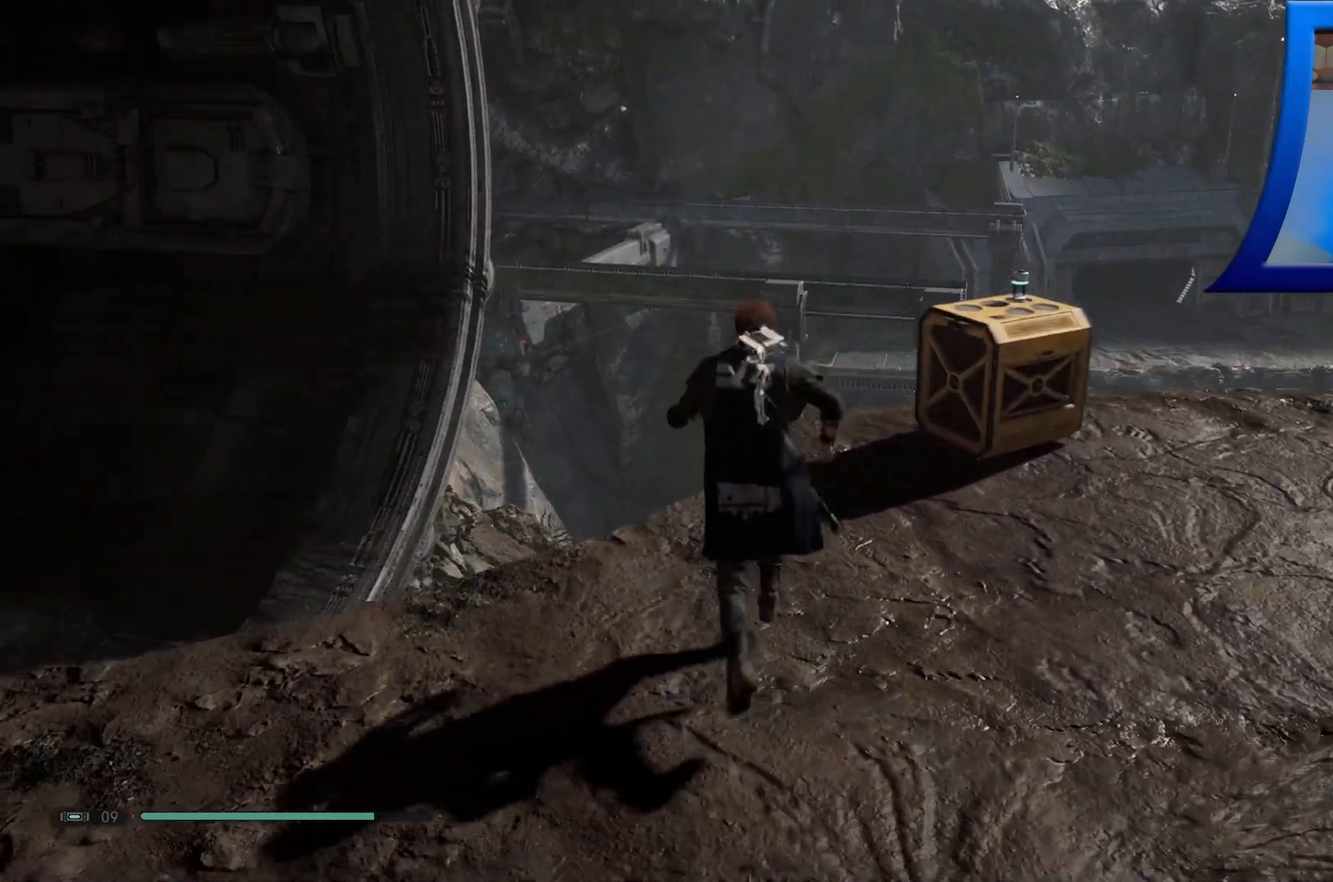
{"buttons": [], "left_stick": "center", "right_stick": "down", "events": [[83, "right_stick", "center"], [200, "right_stick", "down-right"], [500, "right_stick", "down"]]}
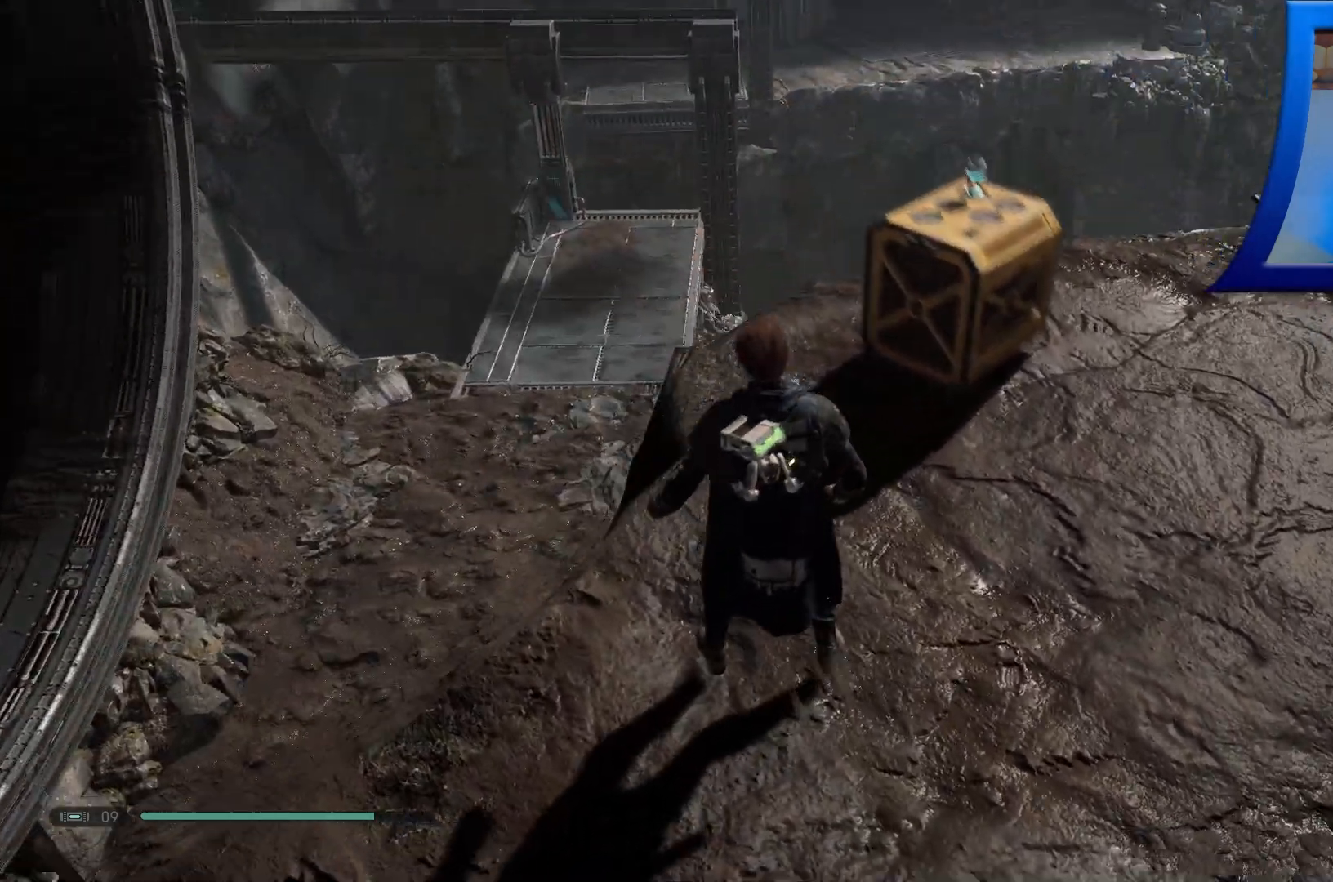
{"buttons": [], "left_stick": "center", "right_stick": "center", "events": [[200, "right_stick", "center"]]}
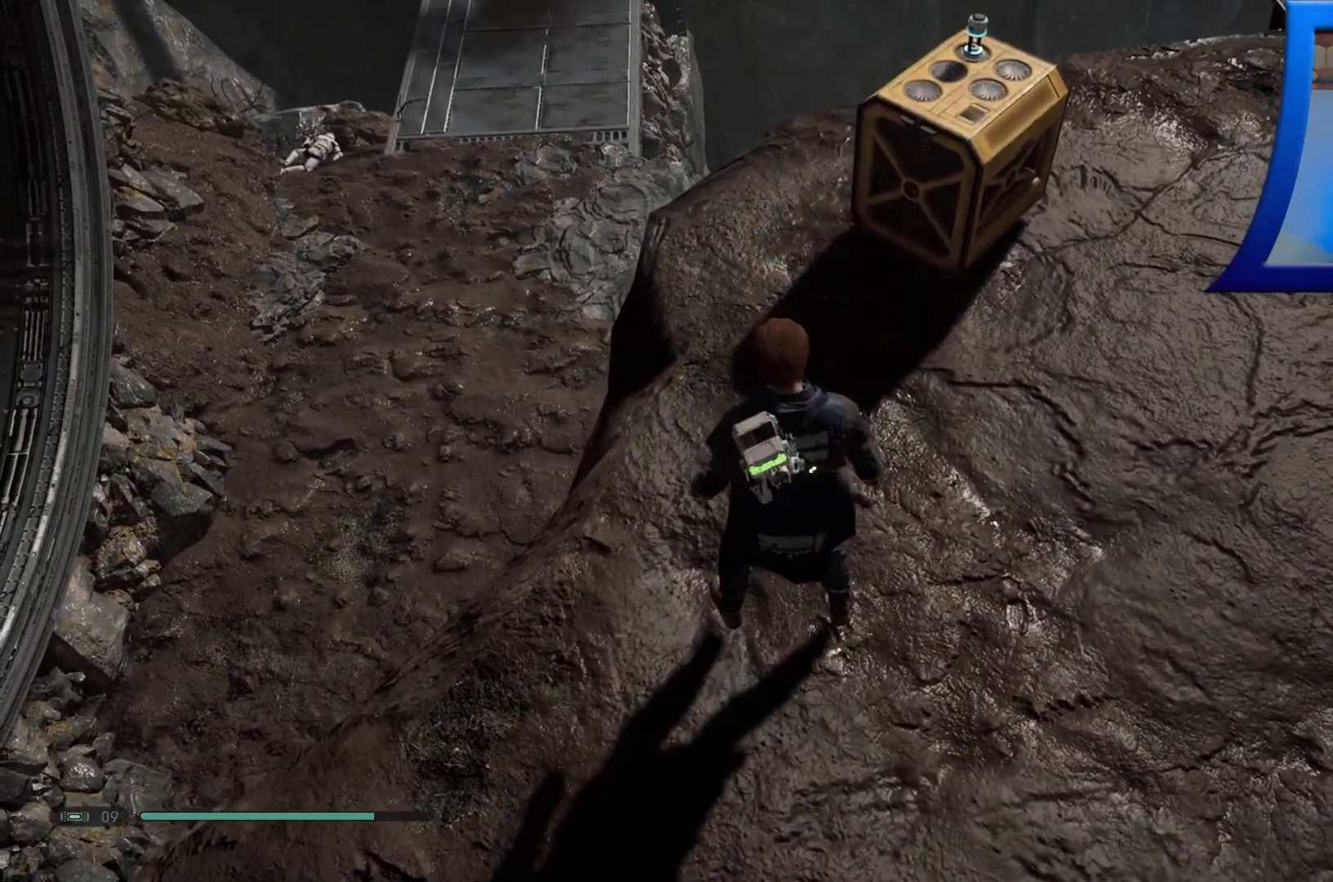
{"buttons": [], "left_stick": "center", "right_stick": "up-left", "events": [[133, "right_stick", "left"], [400, "right_stick", "up-left"]]}
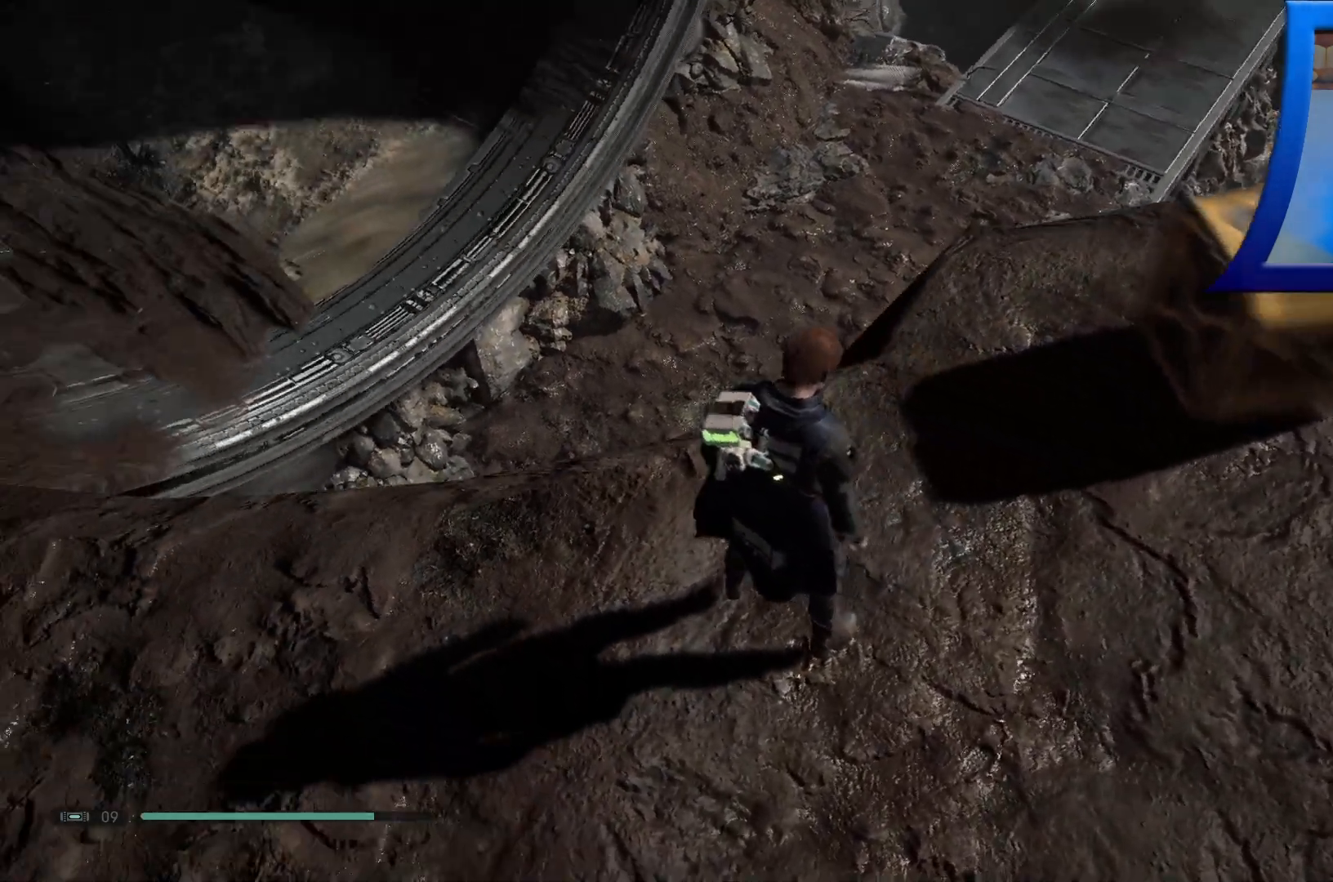
{"buttons": [], "left_stick": "left", "right_stick": "center", "events": [[100, "left_stick", "left"], [117, "right_stick", "up"], [333, "right_stick", "center"]]}
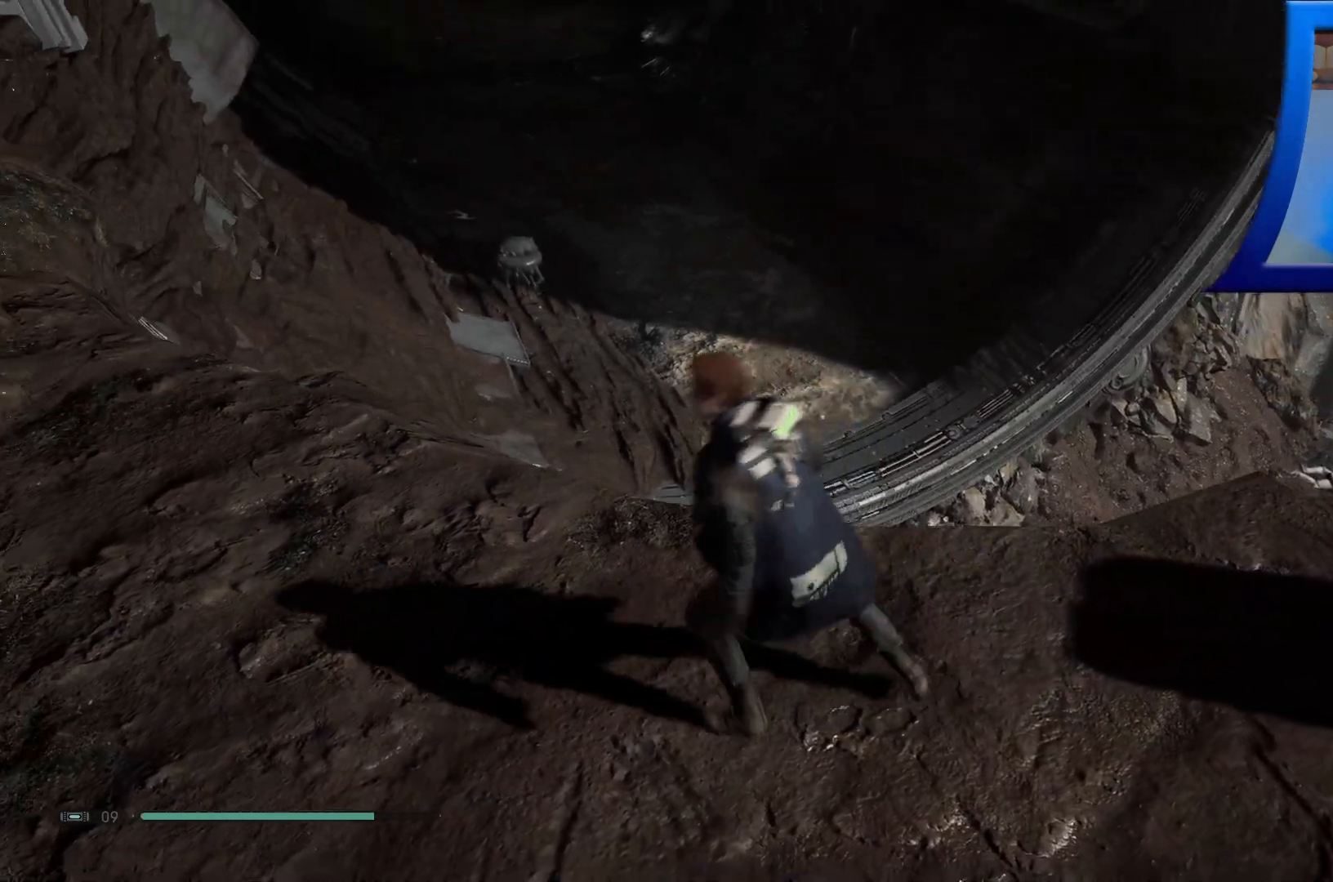
{"buttons": [], "left_stick": "left", "right_stick": "center", "events": []}
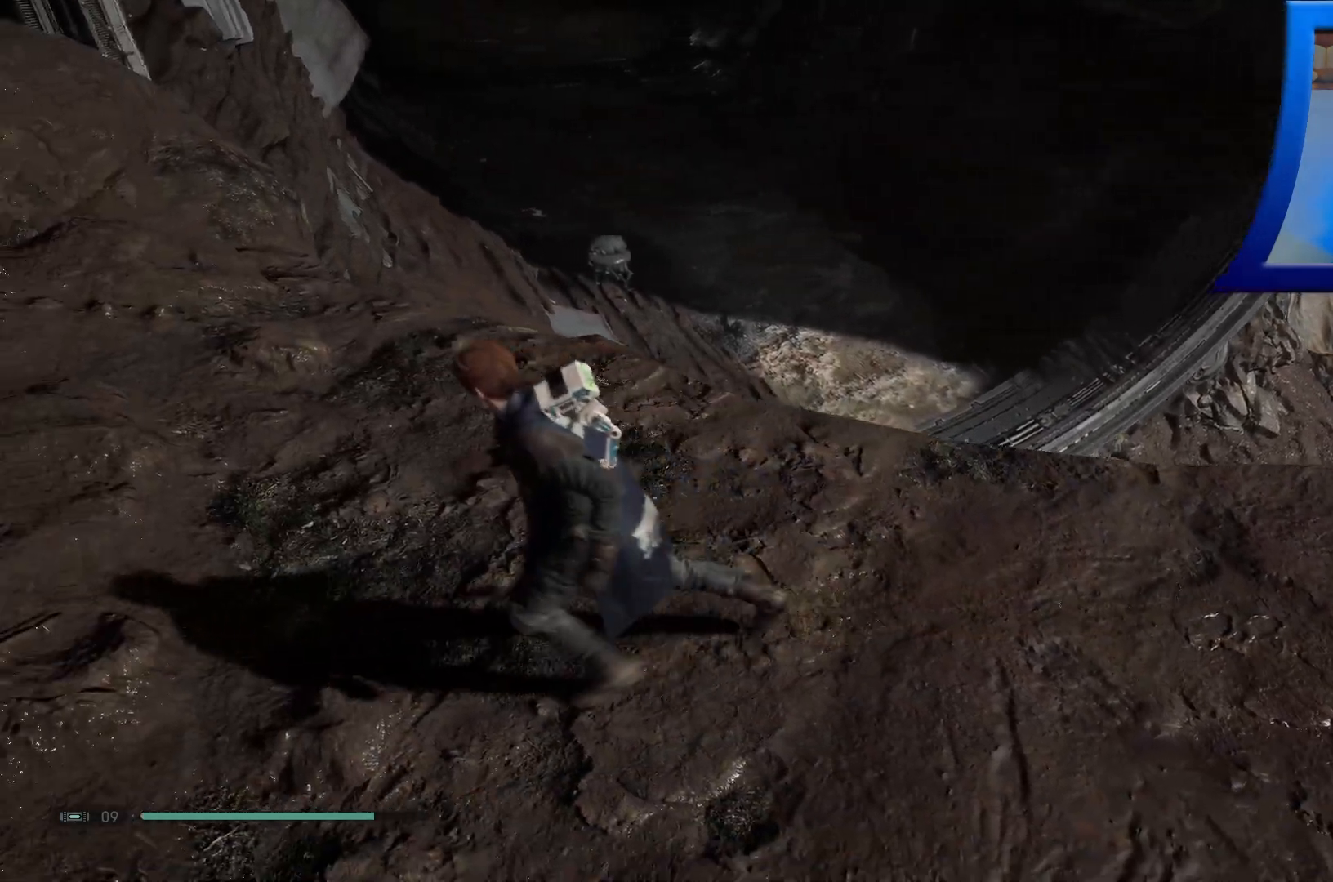
{"buttons": [], "left_stick": "up-left", "right_stick": "down", "events": [[33, "left_stick", "up-left"], [483, "right_stick", "down"]]}
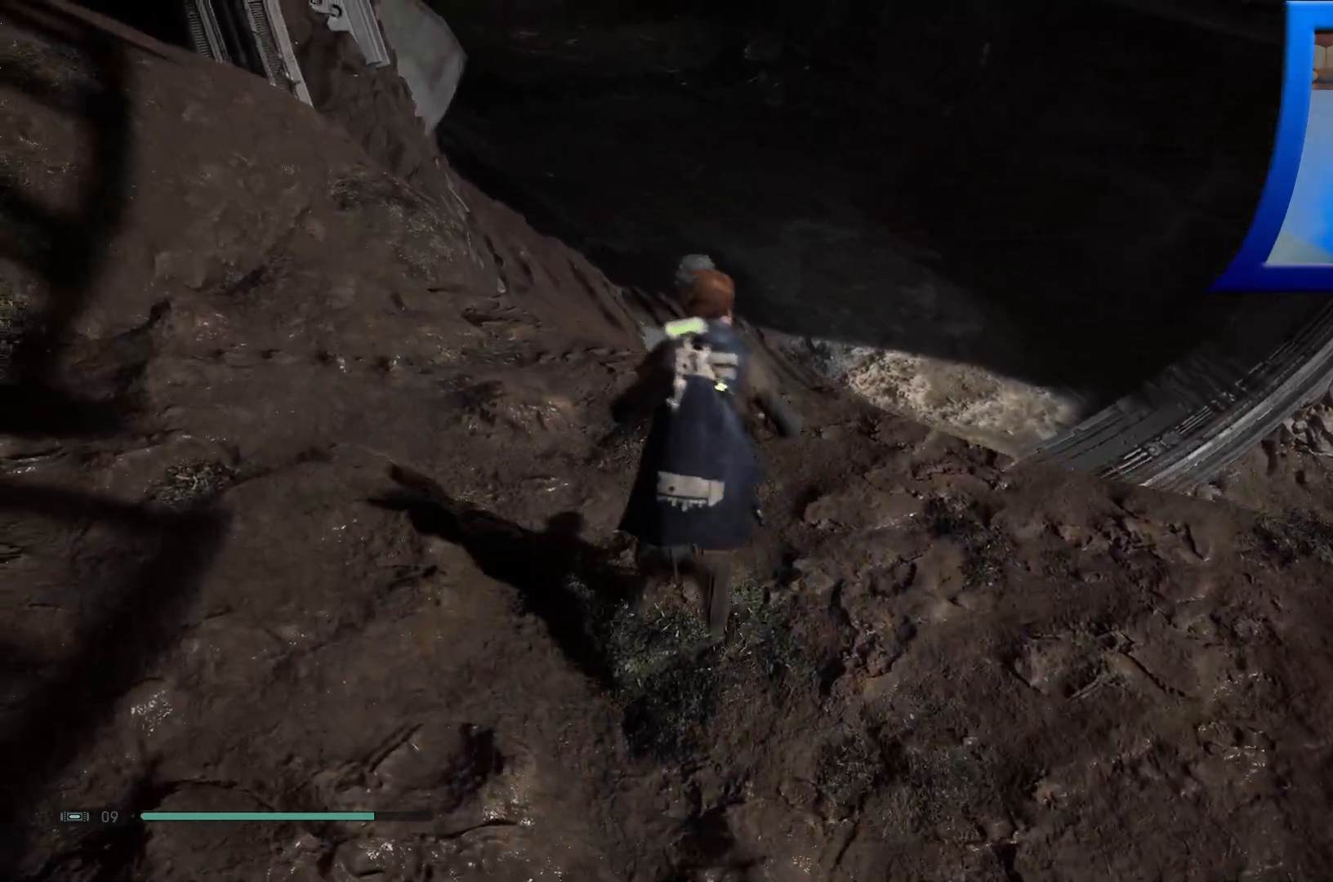
{"buttons": [], "left_stick": "up", "right_stick": "center", "events": [[267, "L3", "down"], [283, "right_stick", "center"], [467, "L3", "up"], [483, "left_stick", "up"]]}
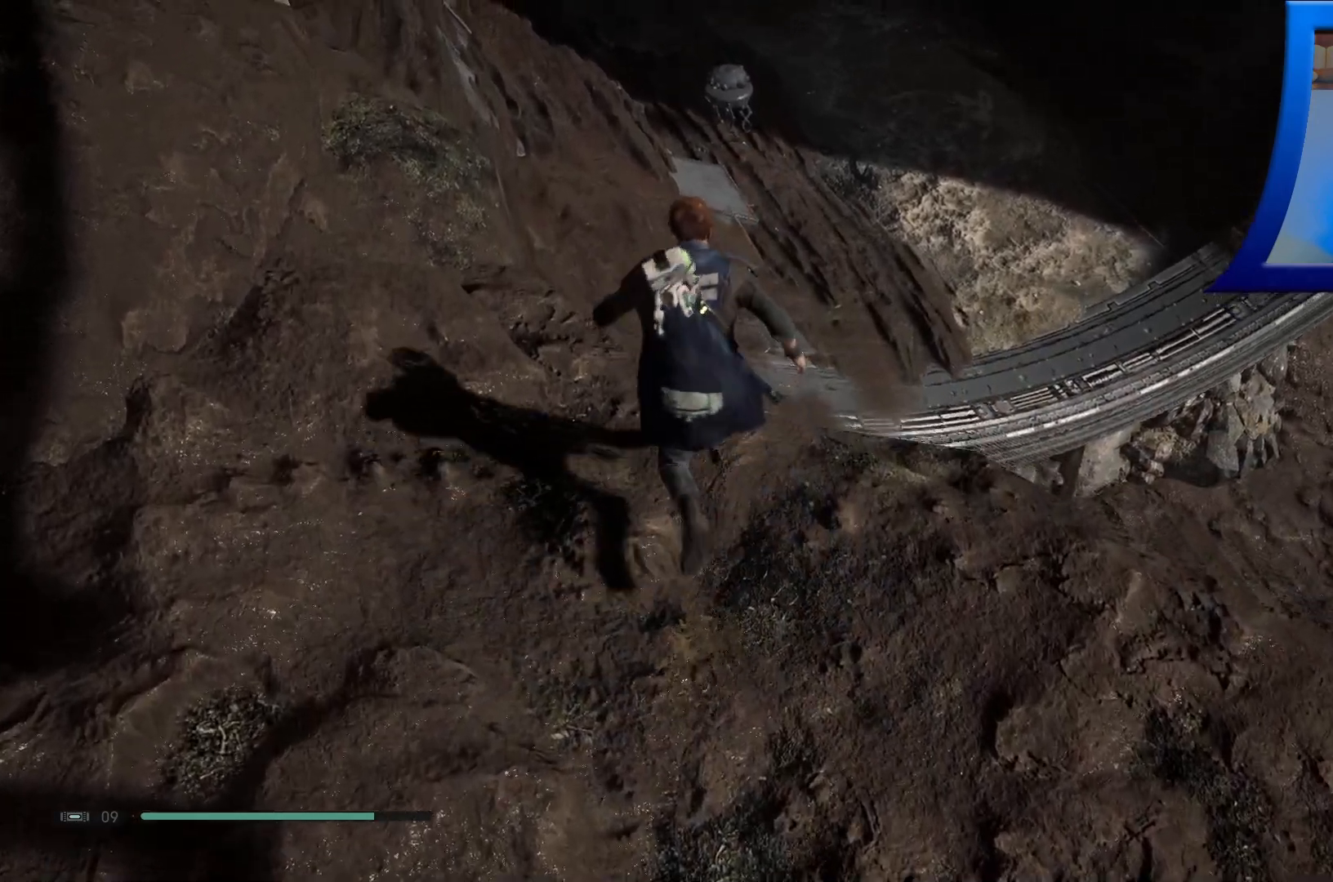
{"buttons": [], "left_stick": "up", "right_stick": "center", "events": [[83, "A", "down"], [333, "A", "up"]]}
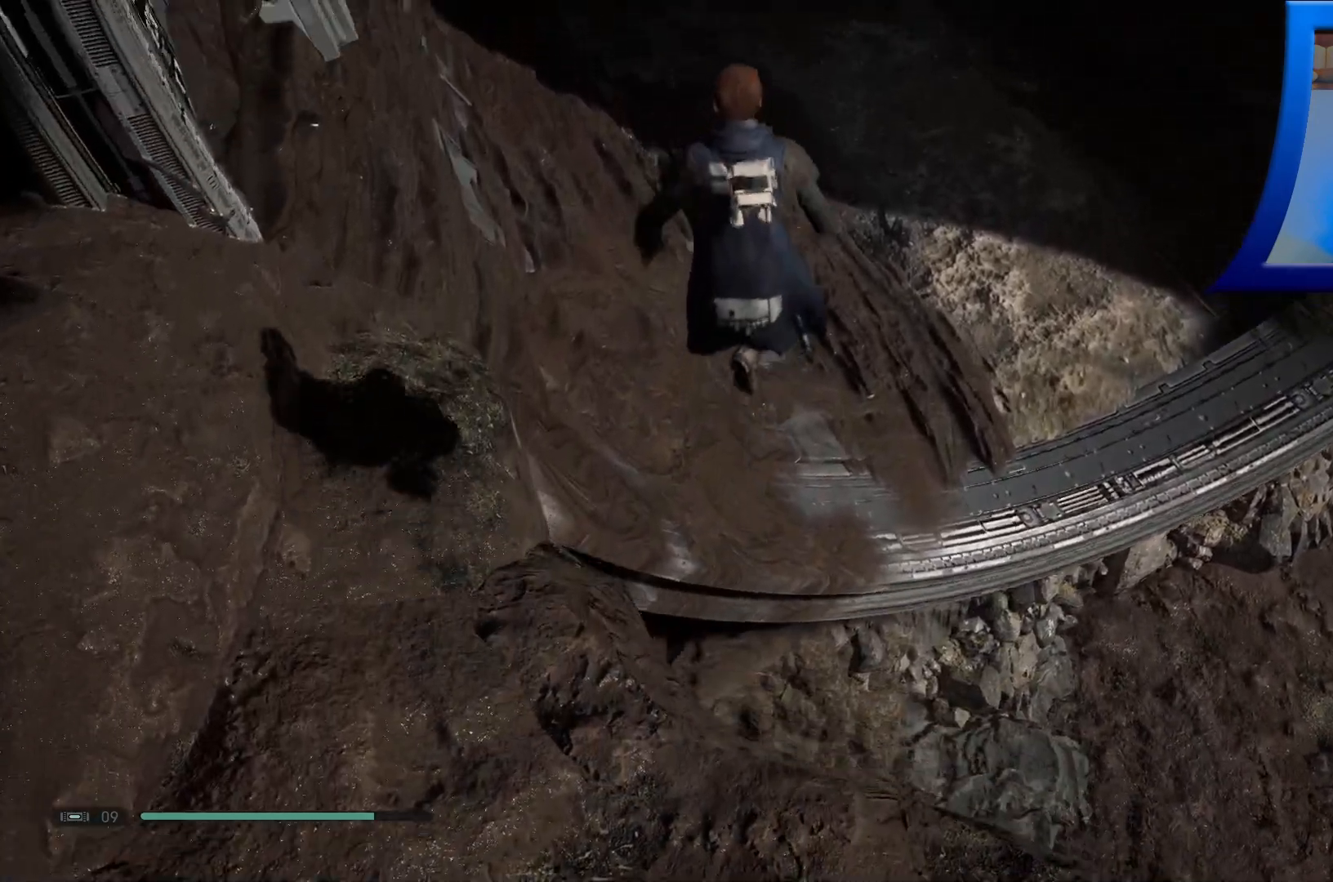
{"buttons": [], "left_stick": "up", "right_stick": "center", "events": [[317, "A", "down"], [500, "A", "up"]]}
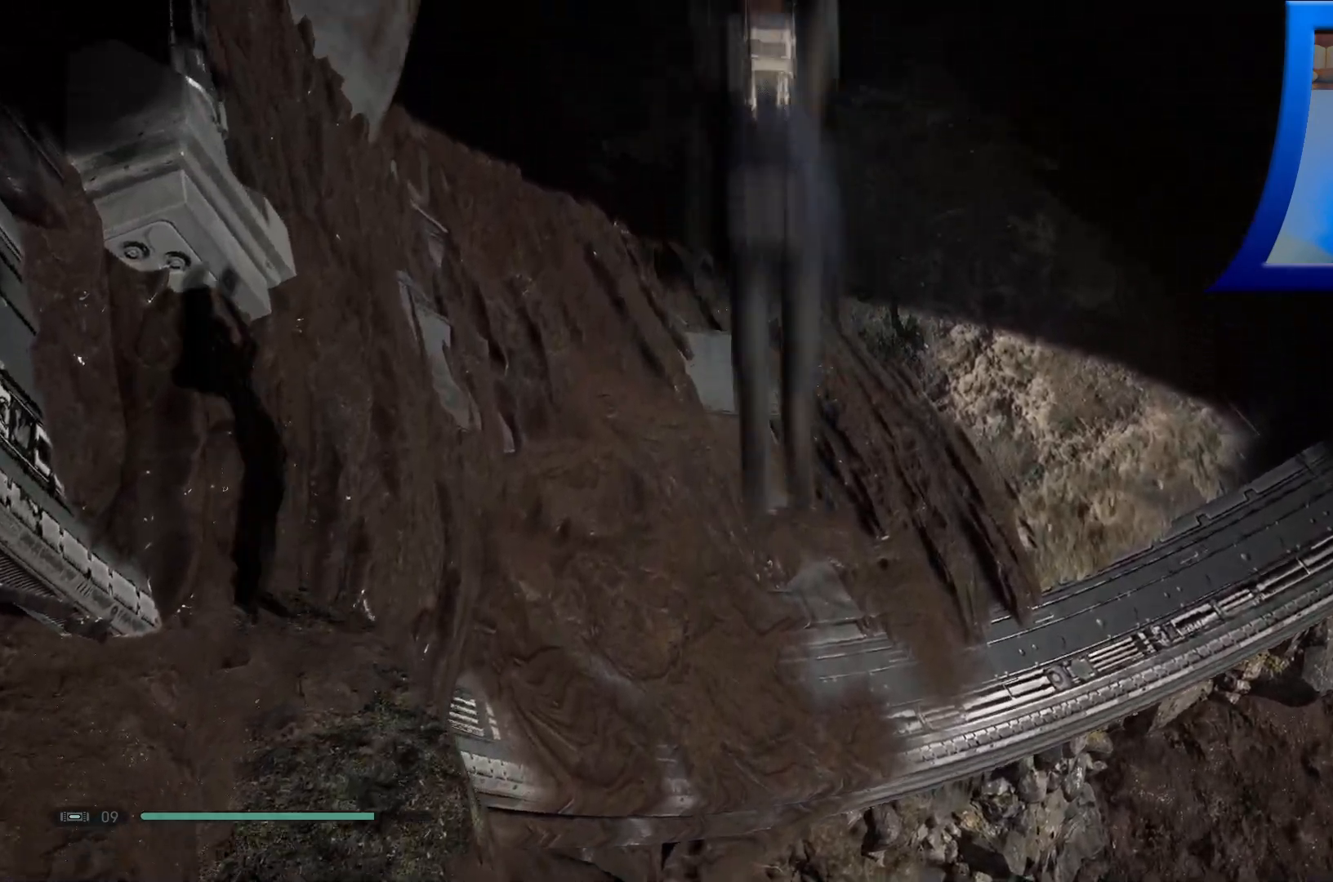
{"buttons": ["L2"], "left_stick": "up", "right_stick": "center", "events": [[250, "L2", "down"]]}
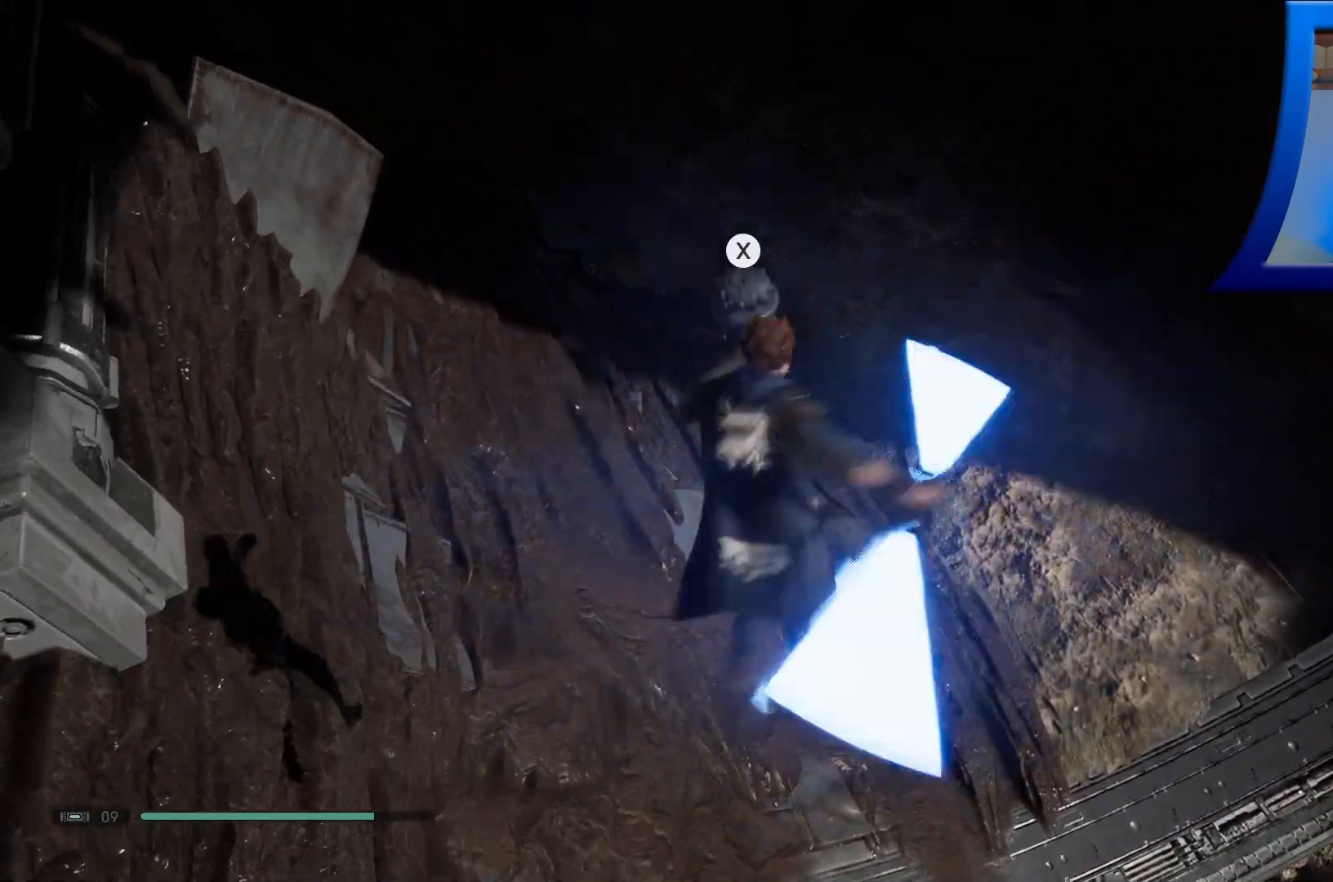
{"buttons": ["L2"], "left_stick": "up", "right_stick": "up", "events": [[317, "right_stick", "up"]]}
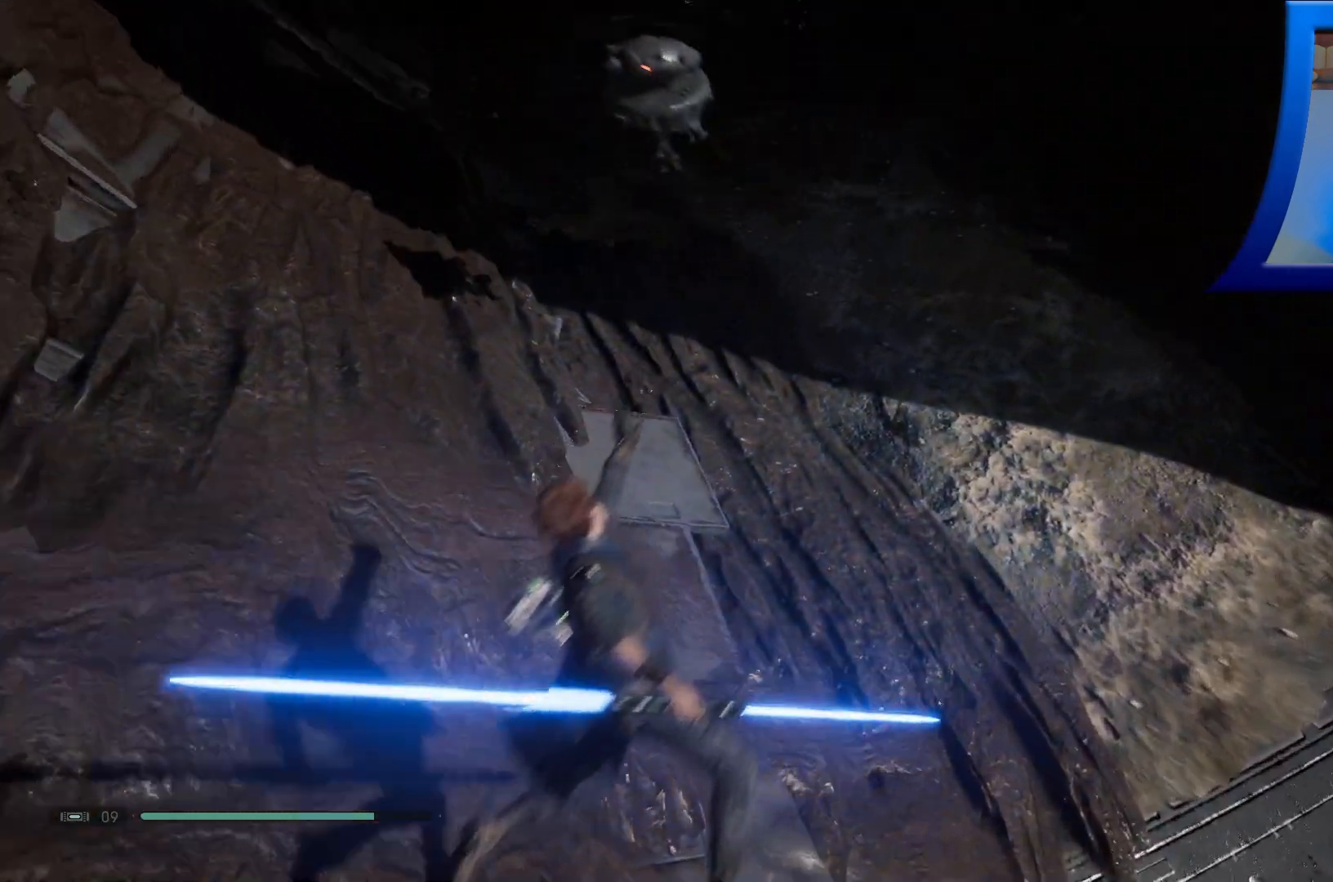
{"buttons": ["L2"], "left_stick": "up", "right_stick": "center", "events": [[317, "right_stick", "up-left"], [417, "right_stick", "center"]]}
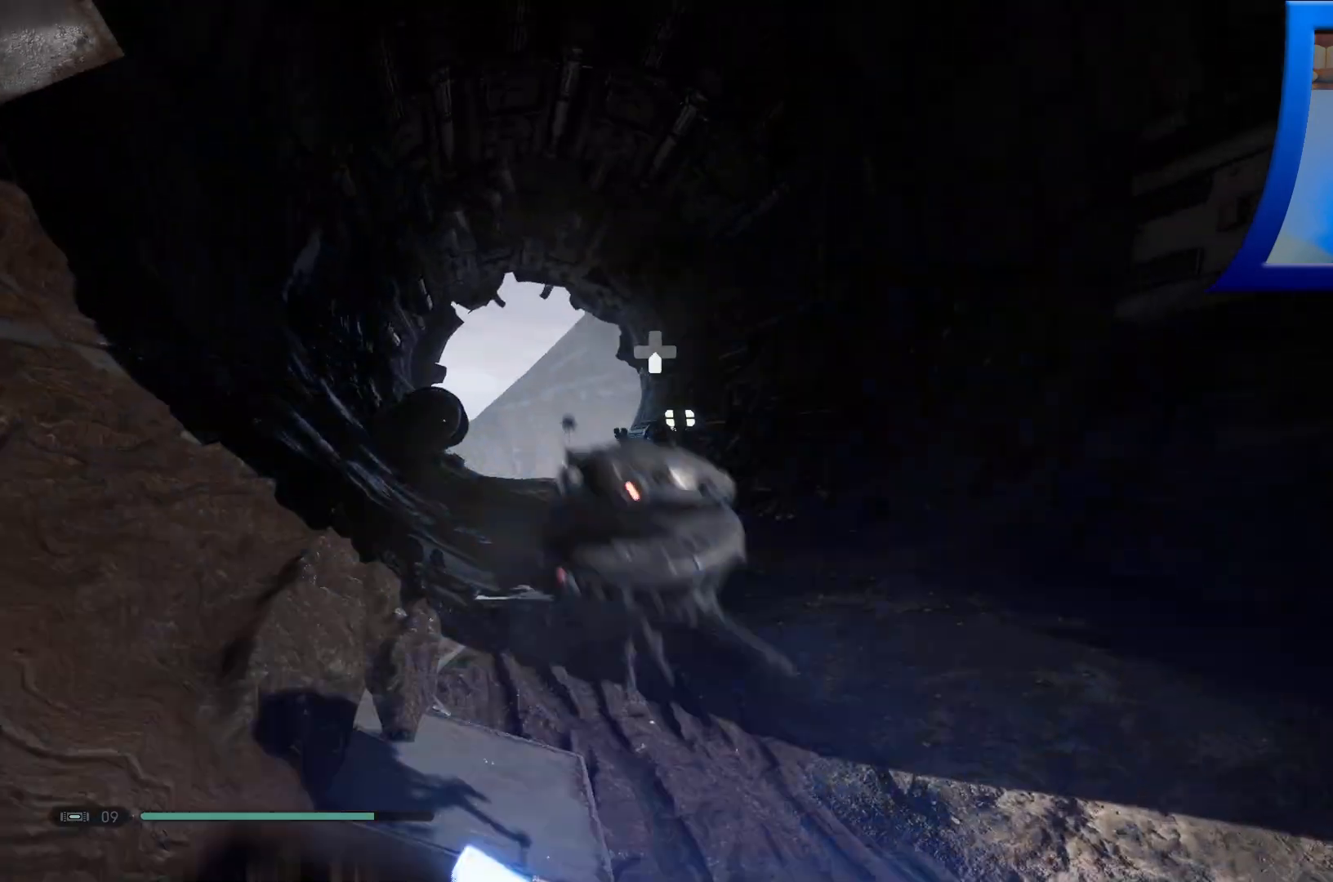
{"buttons": ["L2"], "left_stick": "center", "right_stick": "center", "events": [[83, "left_stick", "center"]]}
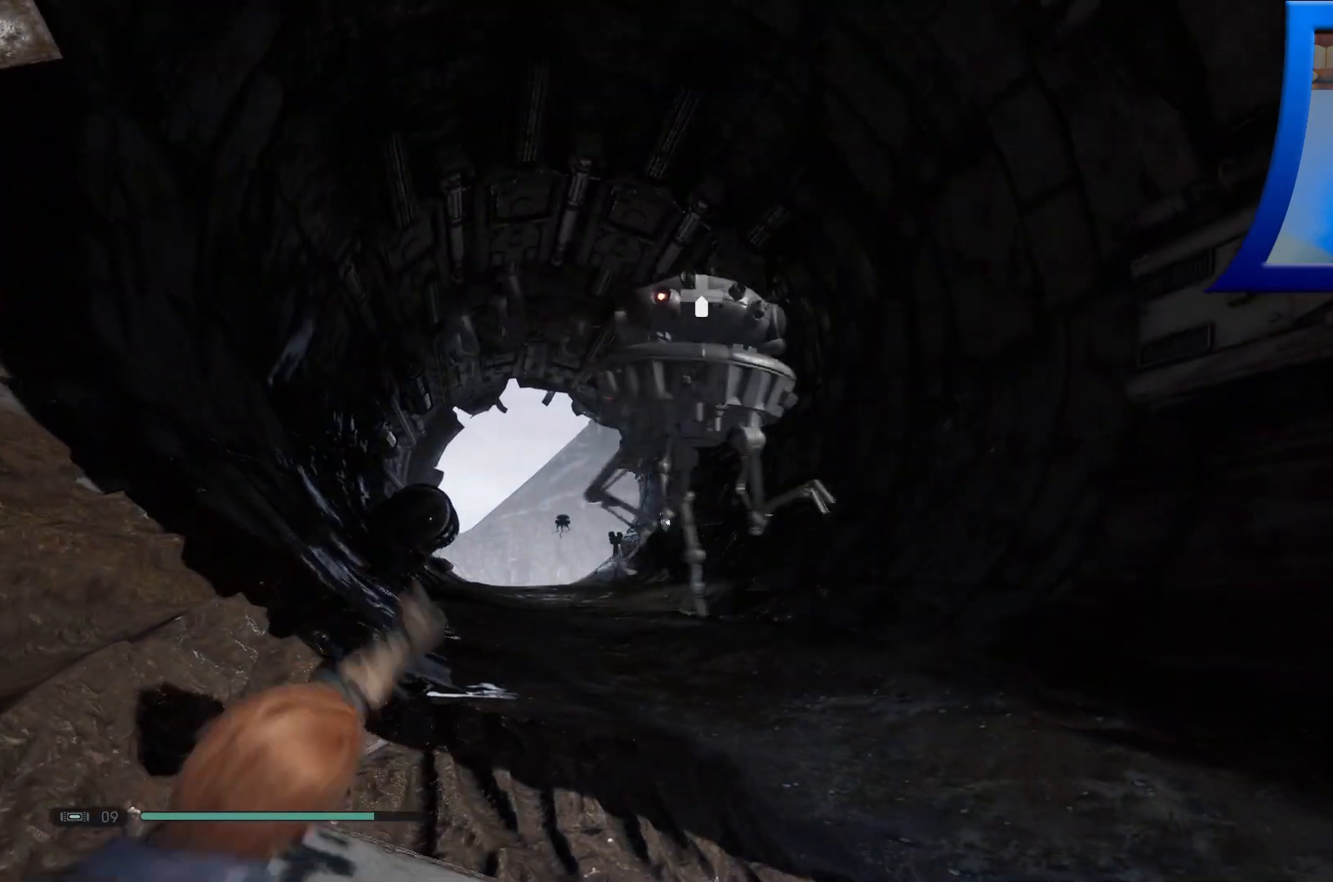
{"buttons": ["L2"], "left_stick": "center", "right_stick": "center", "events": []}
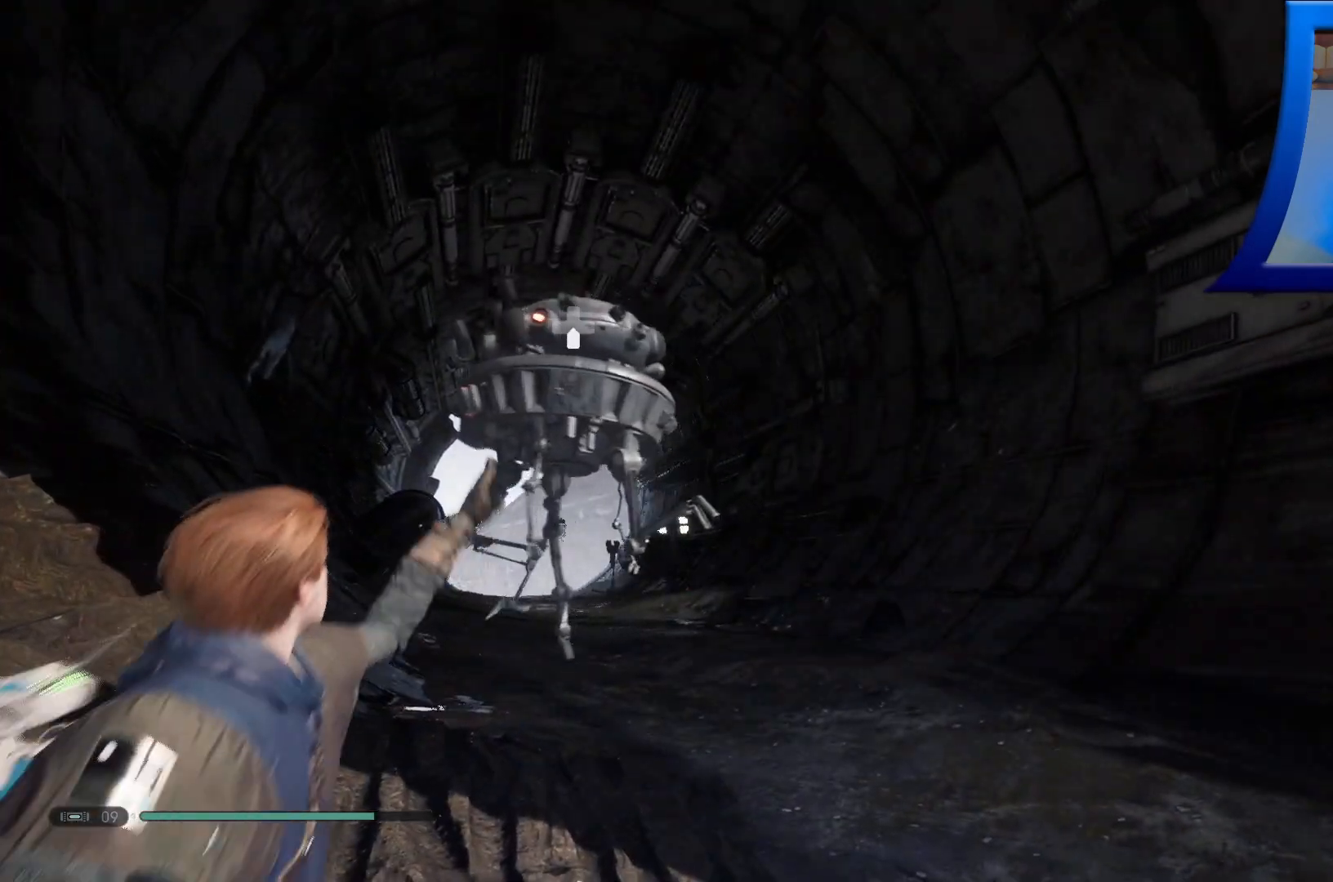
{"buttons": ["L2"], "left_stick": "center", "right_stick": "center", "events": []}
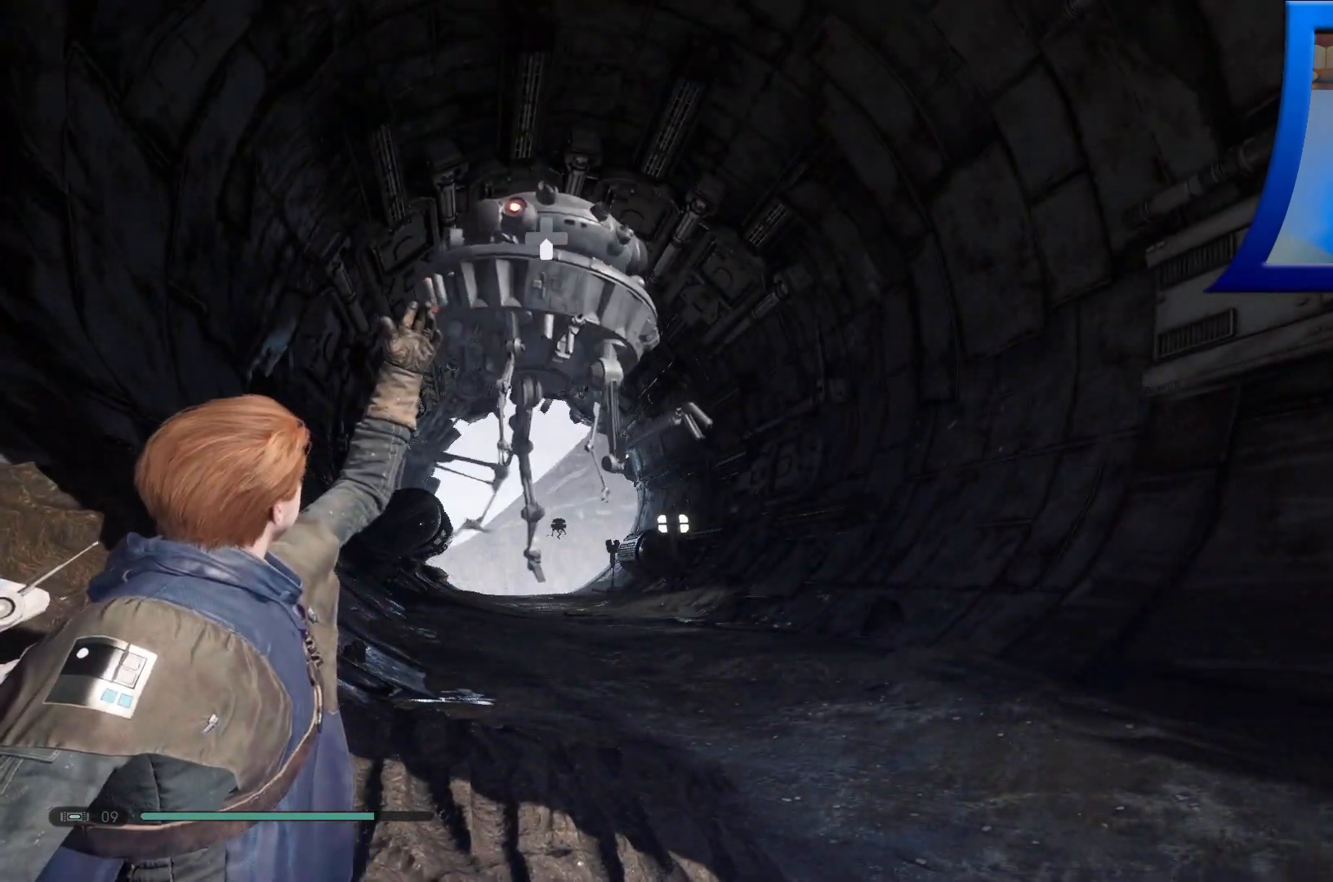
{"buttons": ["L2"], "left_stick": "center", "right_stick": "center", "events": []}
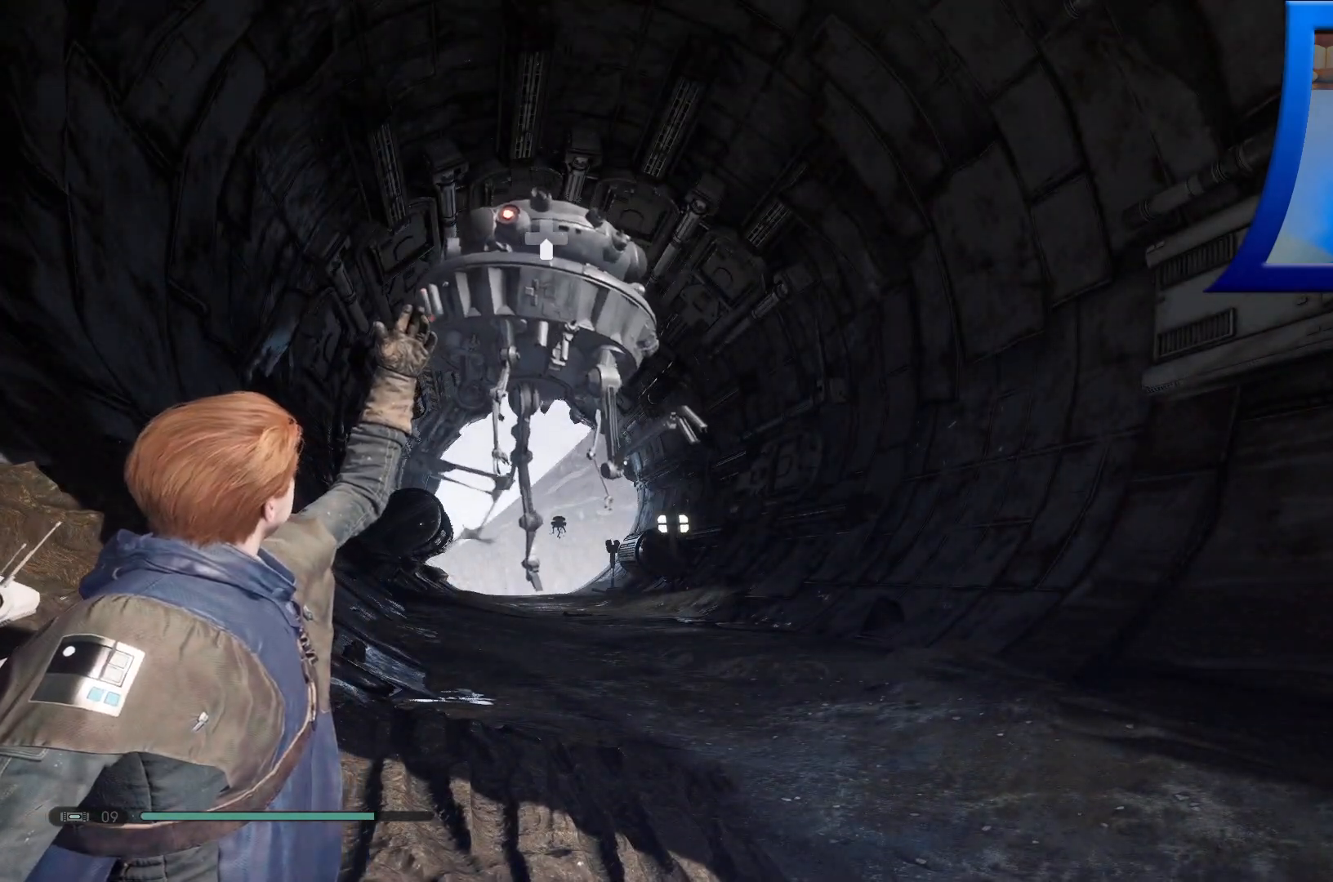
{"buttons": ["L2"], "left_stick": "center", "right_stick": "right", "events": [[200, "right_stick", "right"]]}